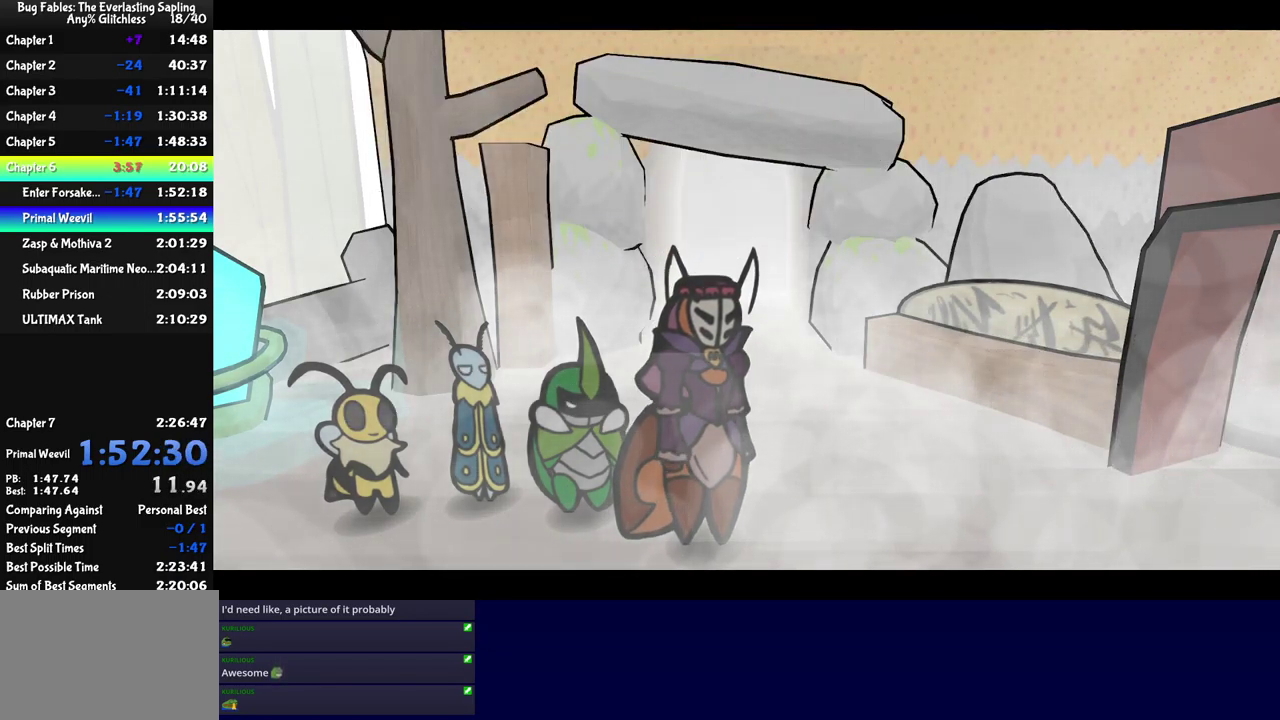
Gameplay with a controller (Xbox layout); each line is a JSON object with the inputs held at the frame after it. "events" lists button and stick changes between this image and that frame as [ms after this image, input, new state], when the widget could be followed in between. Not read: L1 L2 L3 R1 R2 R3.
{"buttons": [], "left_stick": "down", "events": [[317, "B", "up"]]}
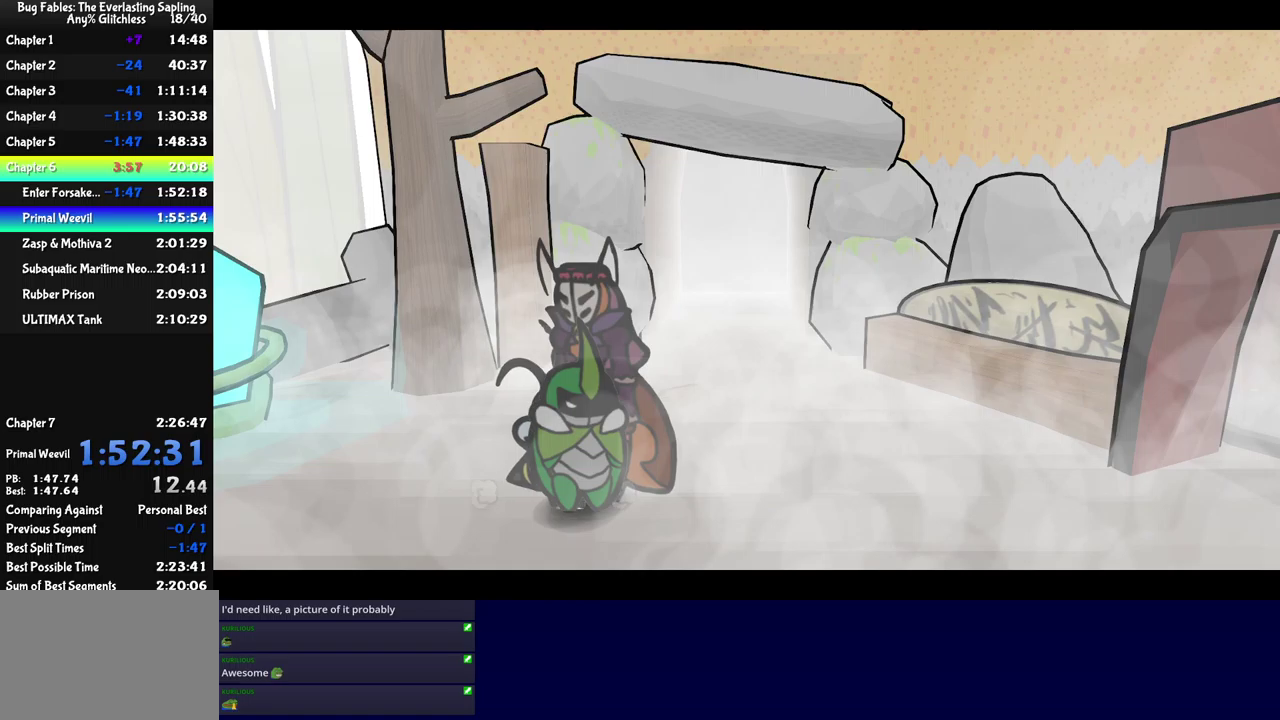
{"buttons": [], "left_stick": "down-right", "events": [[33, "B", "down"], [300, "B", "up"], [383, "B", "down"], [433, "B", "up"], [433, "left_stick", "down-right"]]}
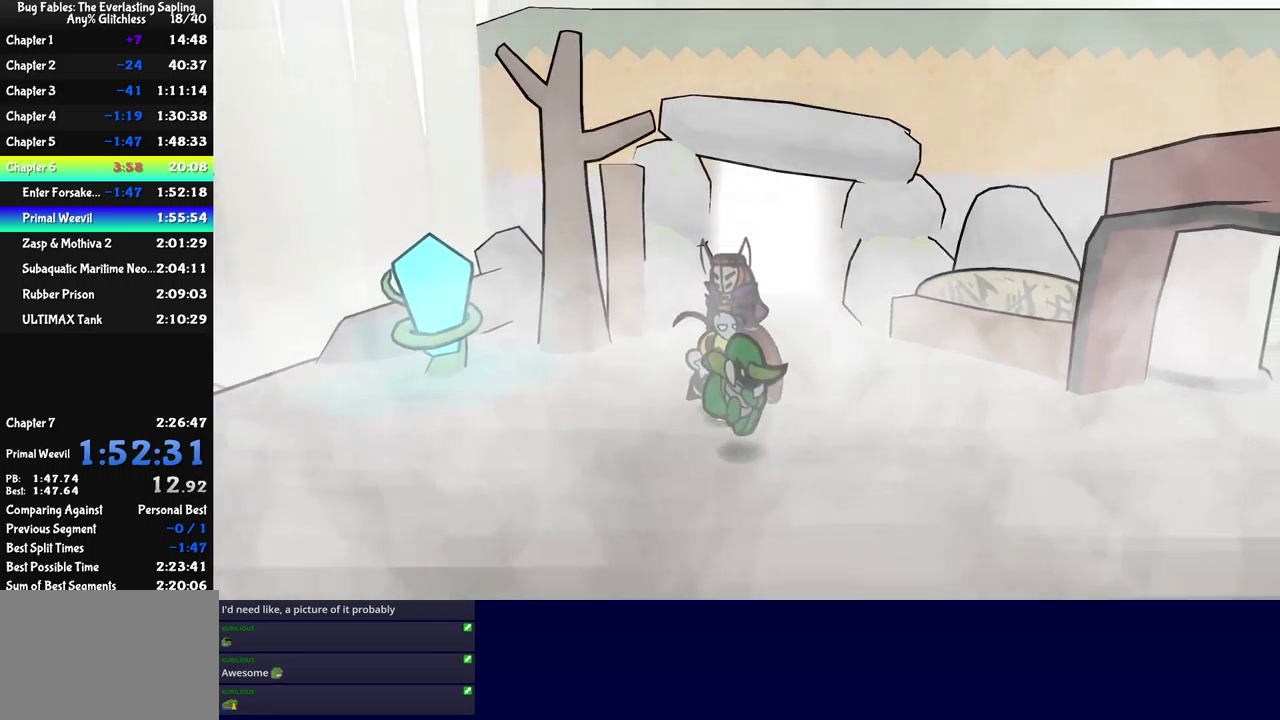
{"buttons": [], "left_stick": "down-right", "events": []}
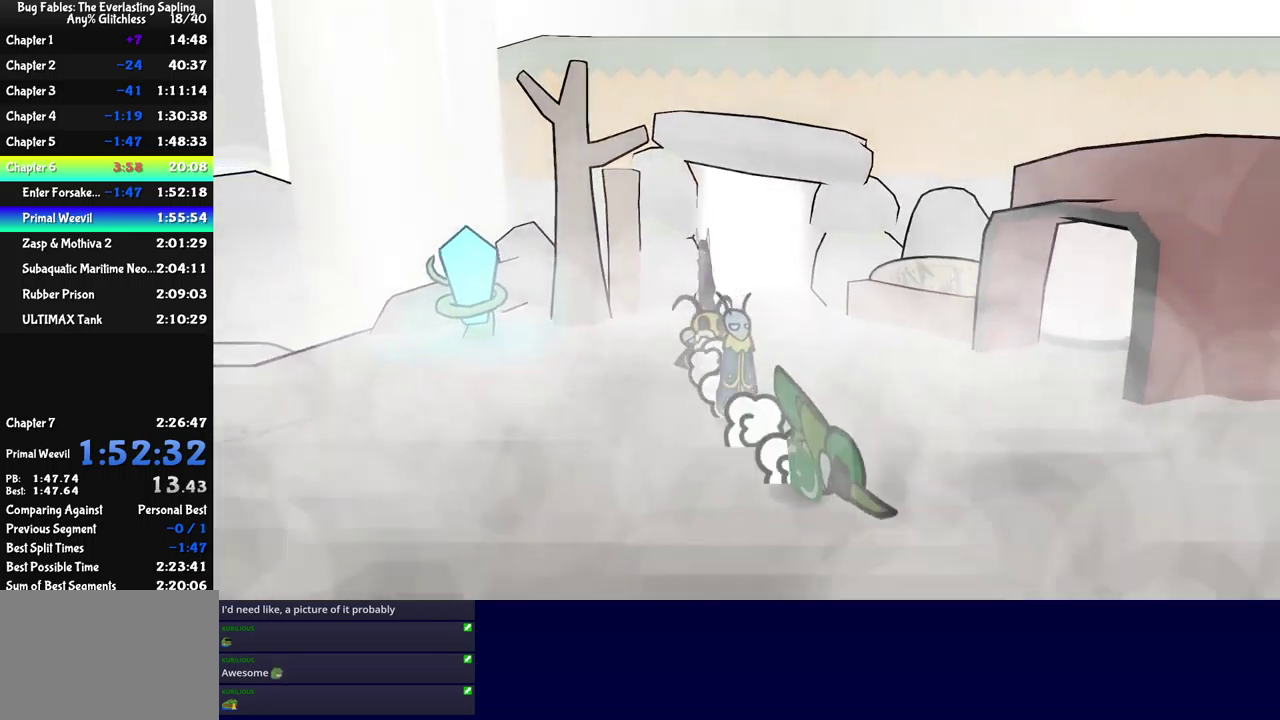
{"buttons": [], "left_stick": "down-right", "events": [[183, "left_stick", "down"], [416, "left_stick", "down-right"]]}
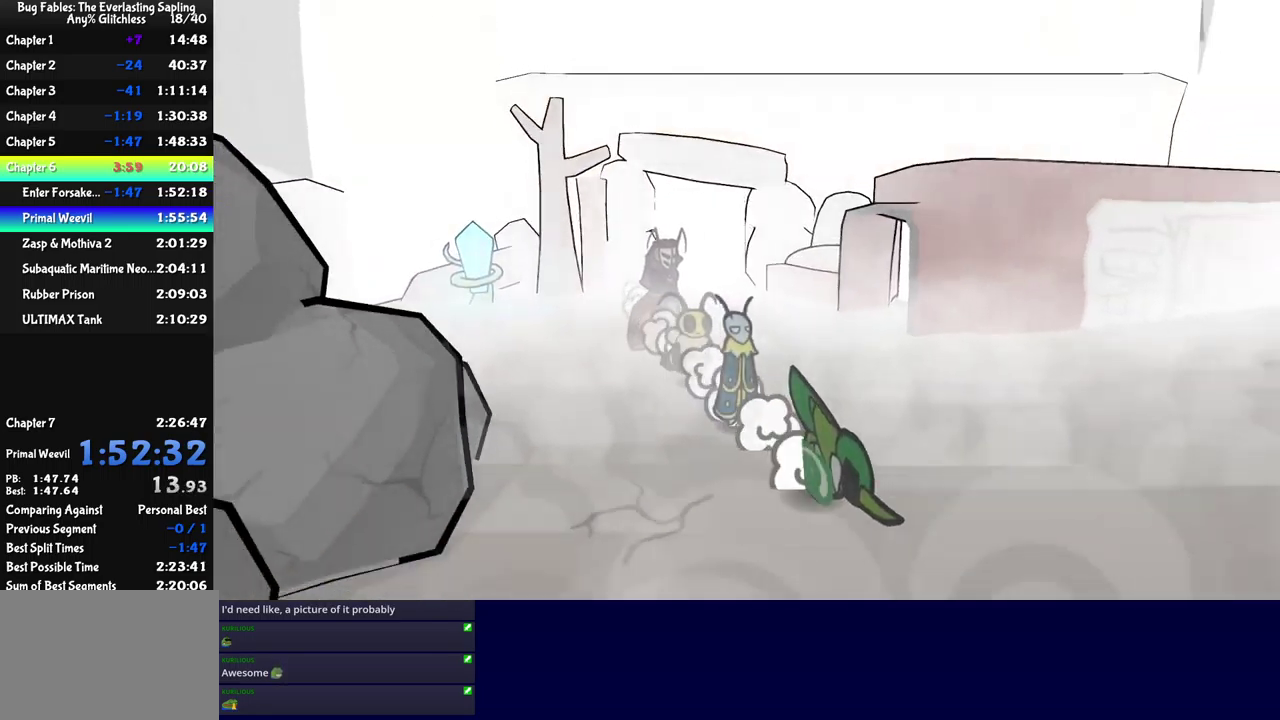
{"buttons": [], "left_stick": "down-right", "events": [[33, "left_stick", "down"], [216, "left_stick", "down-right"]]}
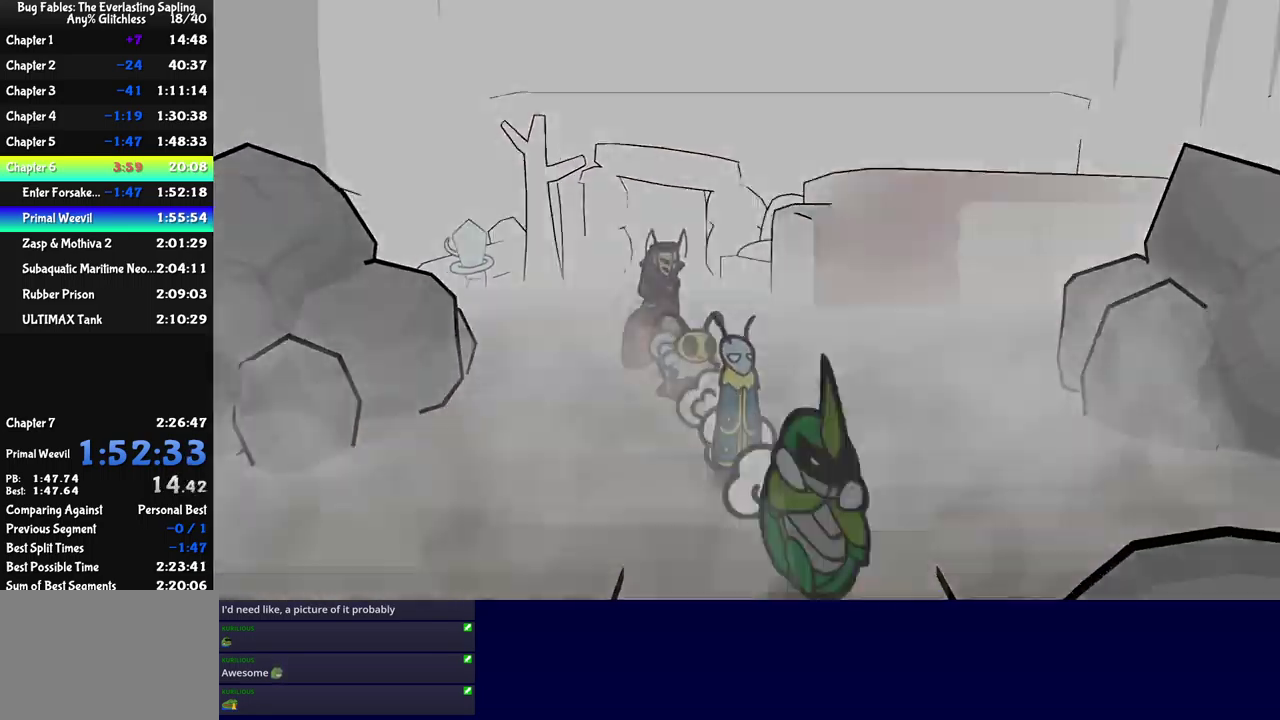
{"buttons": [], "left_stick": "center", "events": [[100, "left_stick", "down"], [400, "left_stick", "center"]]}
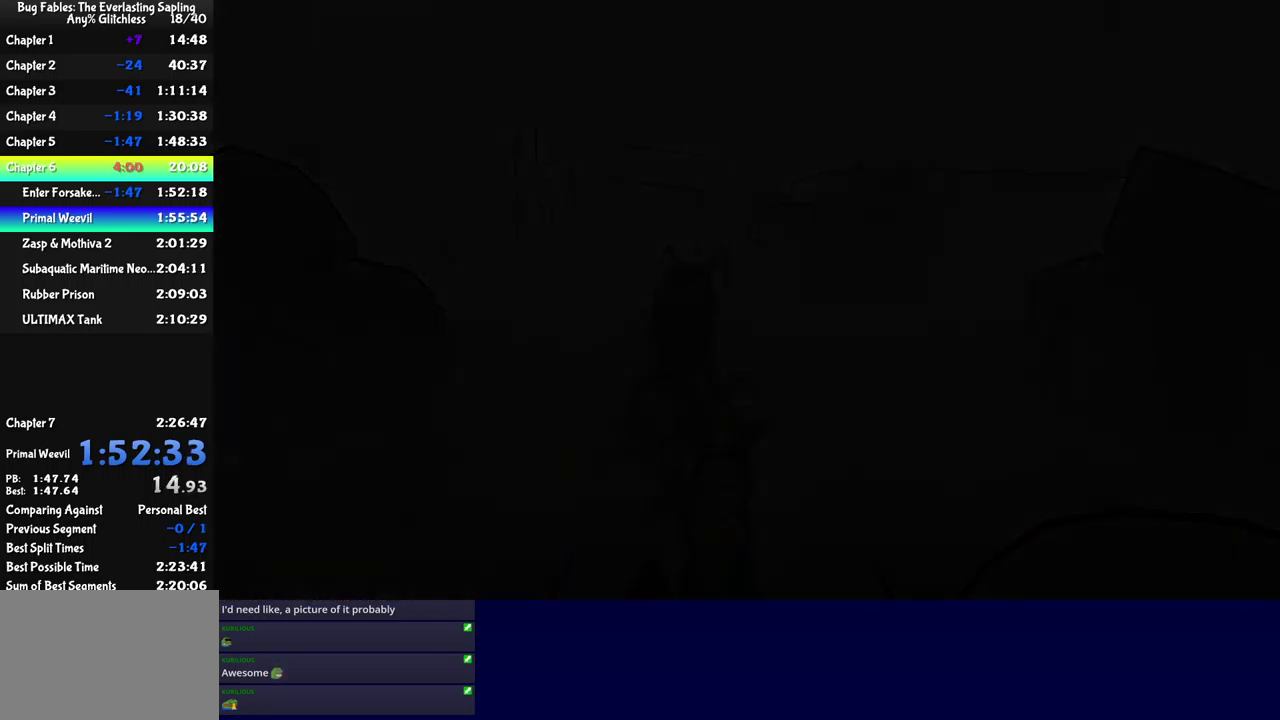
{"buttons": ["A"], "left_stick": "down-right", "events": [[266, "left_stick", "down-right"], [383, "A", "down"], [450, "A", "up"], [500, "A", "down"]]}
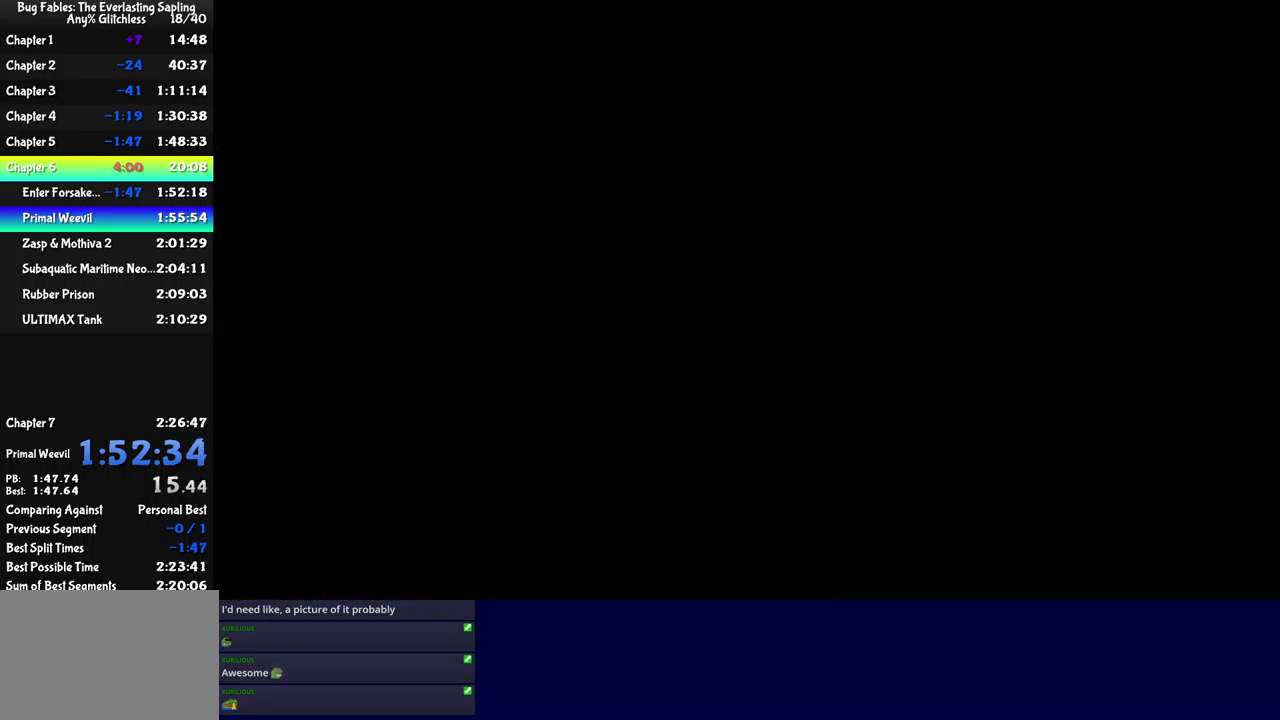
{"buttons": [], "left_stick": "down-right", "events": [[66, "A", "up"], [266, "A", "down"], [316, "A", "up"], [383, "A", "down"], [433, "A", "up"]]}
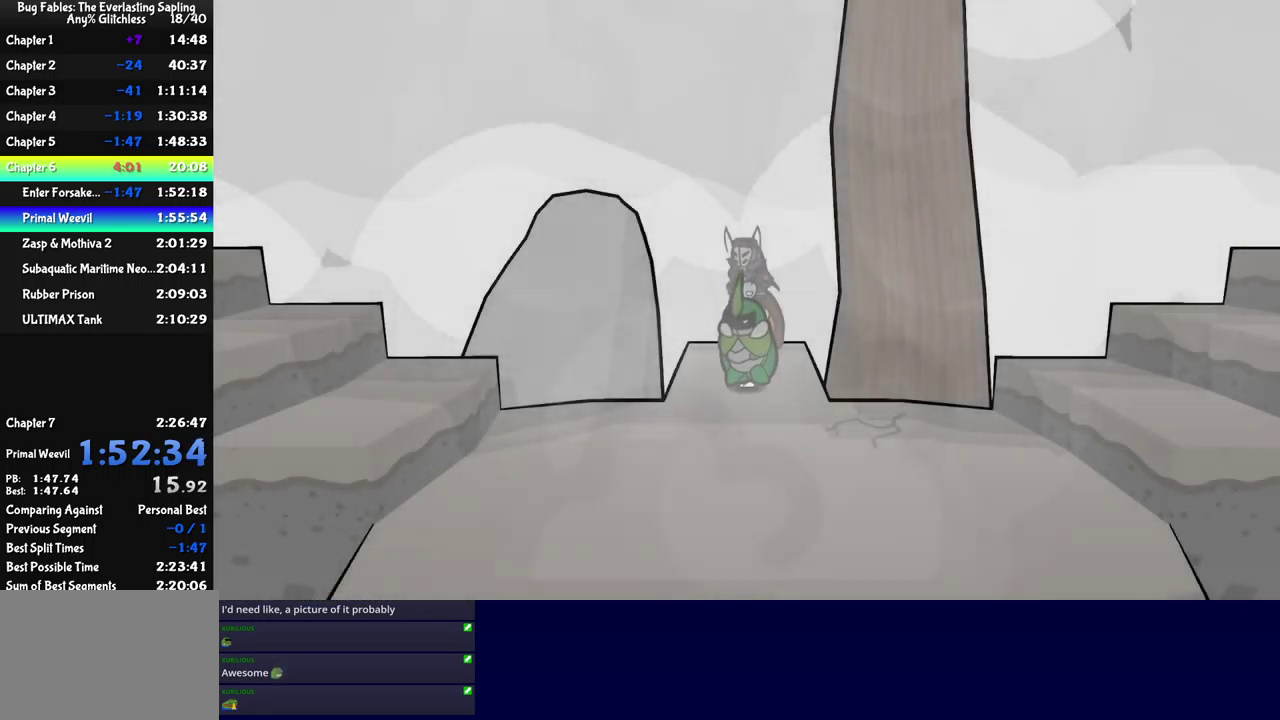
{"buttons": [], "left_stick": "down-right", "events": []}
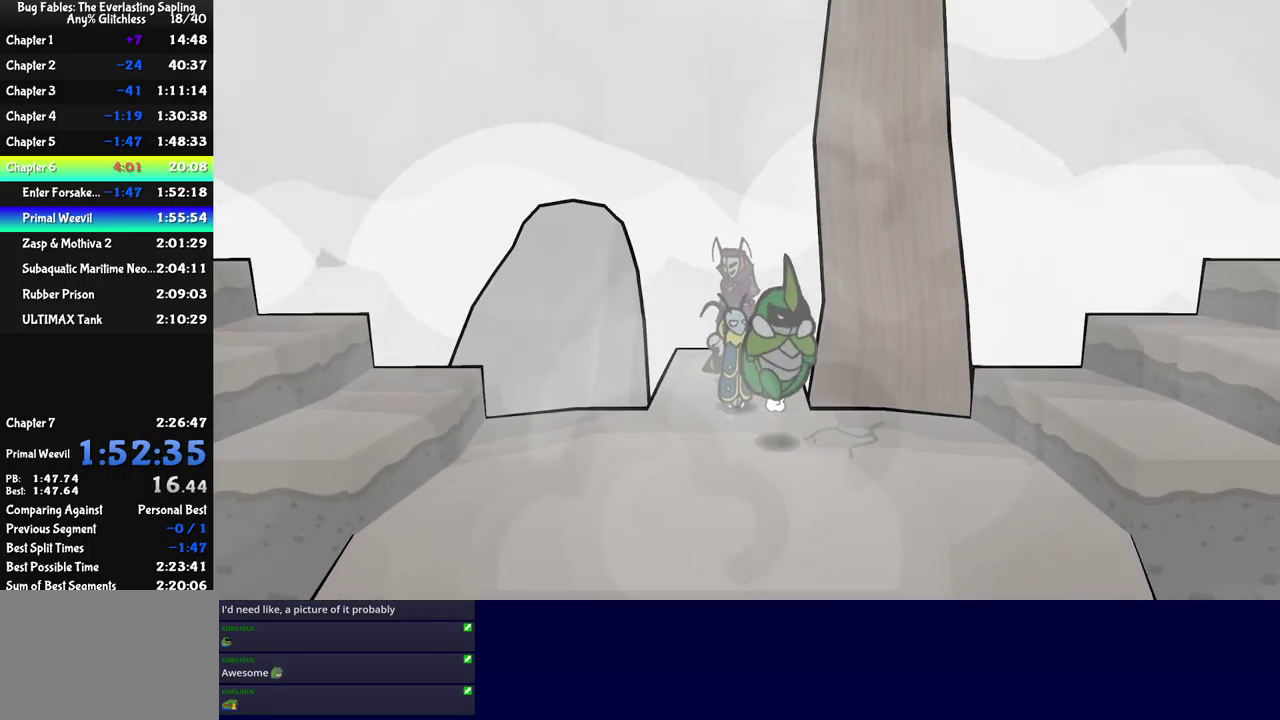
{"buttons": [], "left_stick": "right", "events": [[316, "left_stick", "right"], [433, "A", "down"], [500, "A", "up"]]}
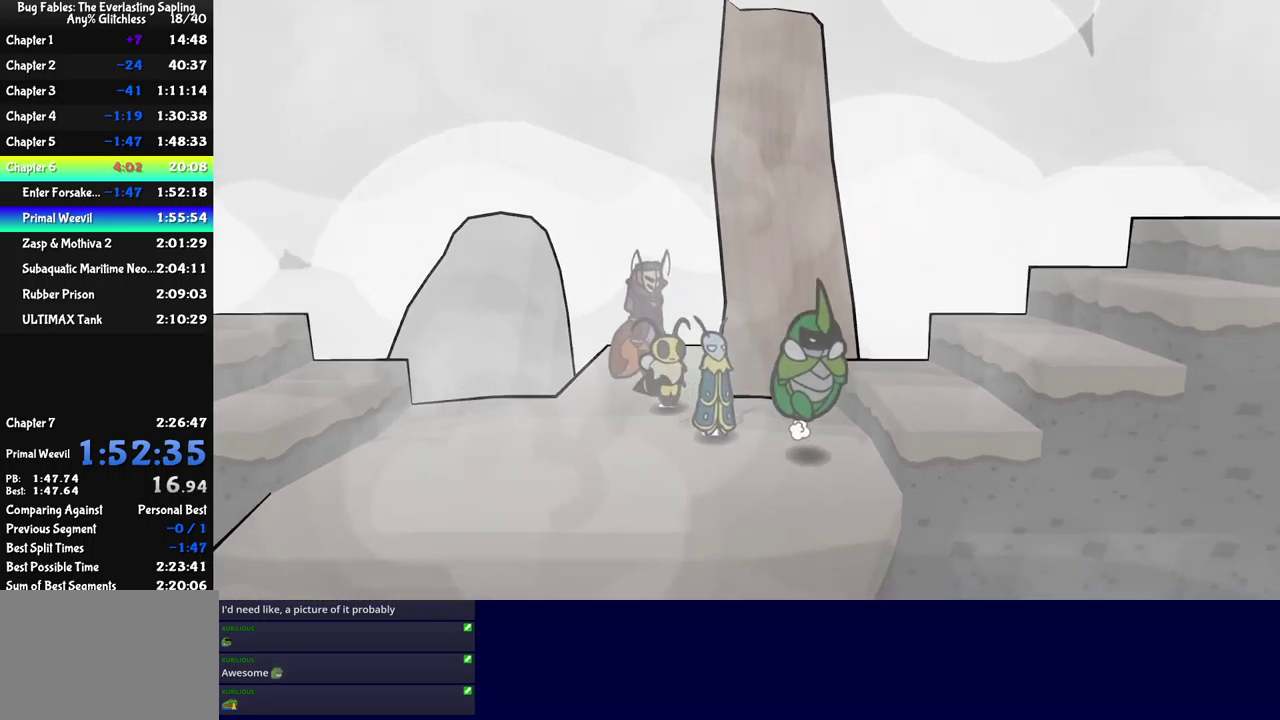
{"buttons": [], "left_stick": "right", "events": [[300, "A", "down"], [350, "A", "up"], [416, "A", "down"], [466, "A", "up"]]}
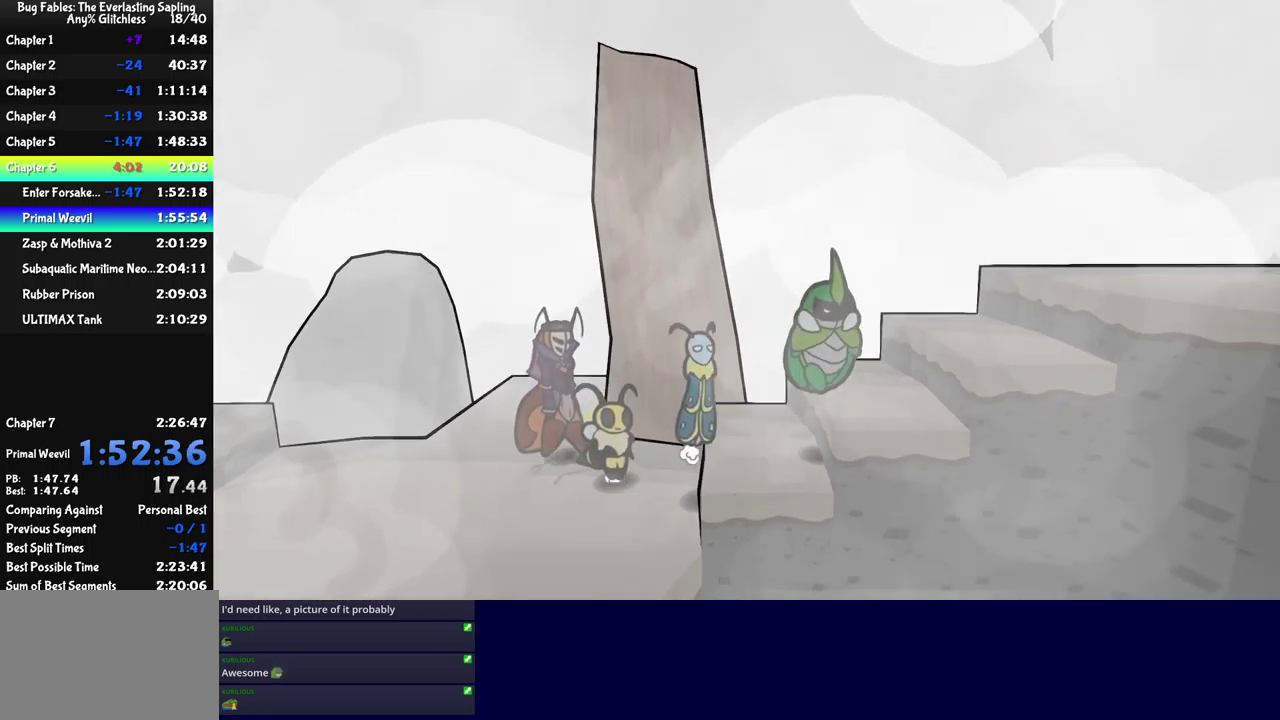
{"buttons": [], "left_stick": "right", "events": [[33, "A", "down"], [83, "A", "up"], [167, "A", "down"], [217, "A", "up"], [283, "A", "down"], [333, "A", "up"]]}
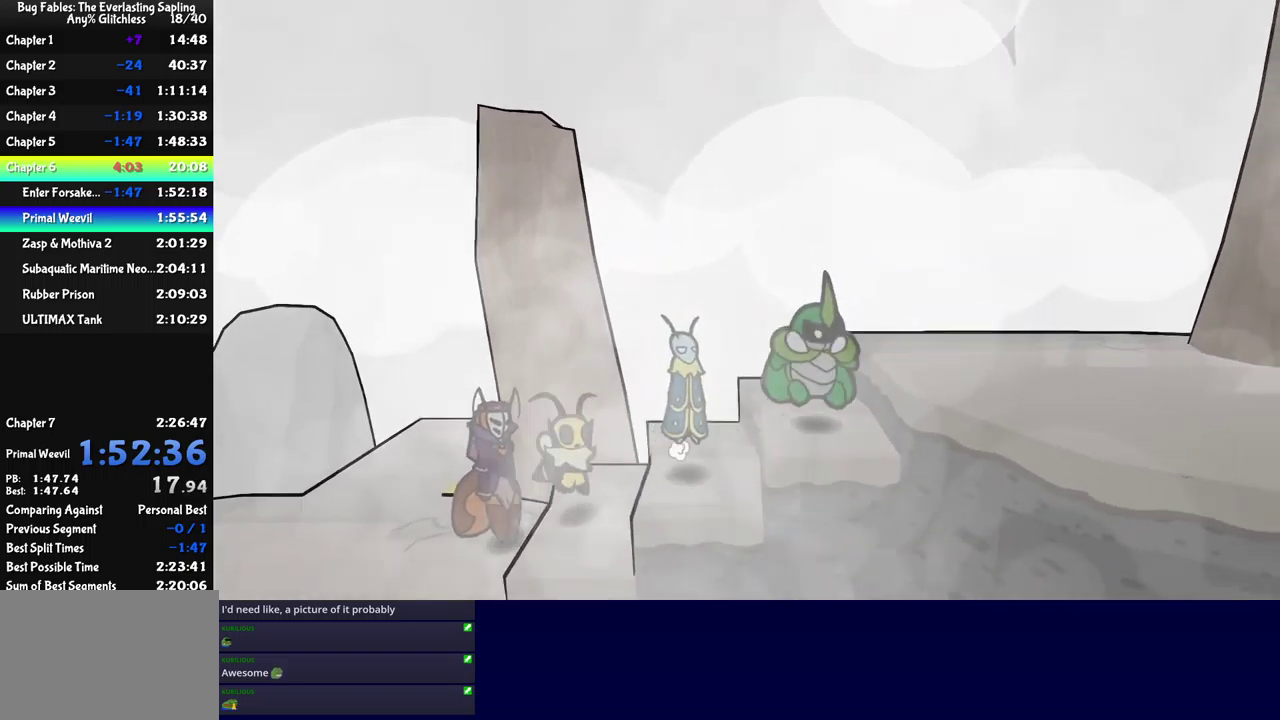
{"buttons": [], "left_stick": "down-right", "events": [[33, "A", "down"], [50, "left_stick", "down-right"], [83, "A", "up"], [133, "A", "down"], [200, "A", "up"], [400, "B", "down"], [450, "B", "up"]]}
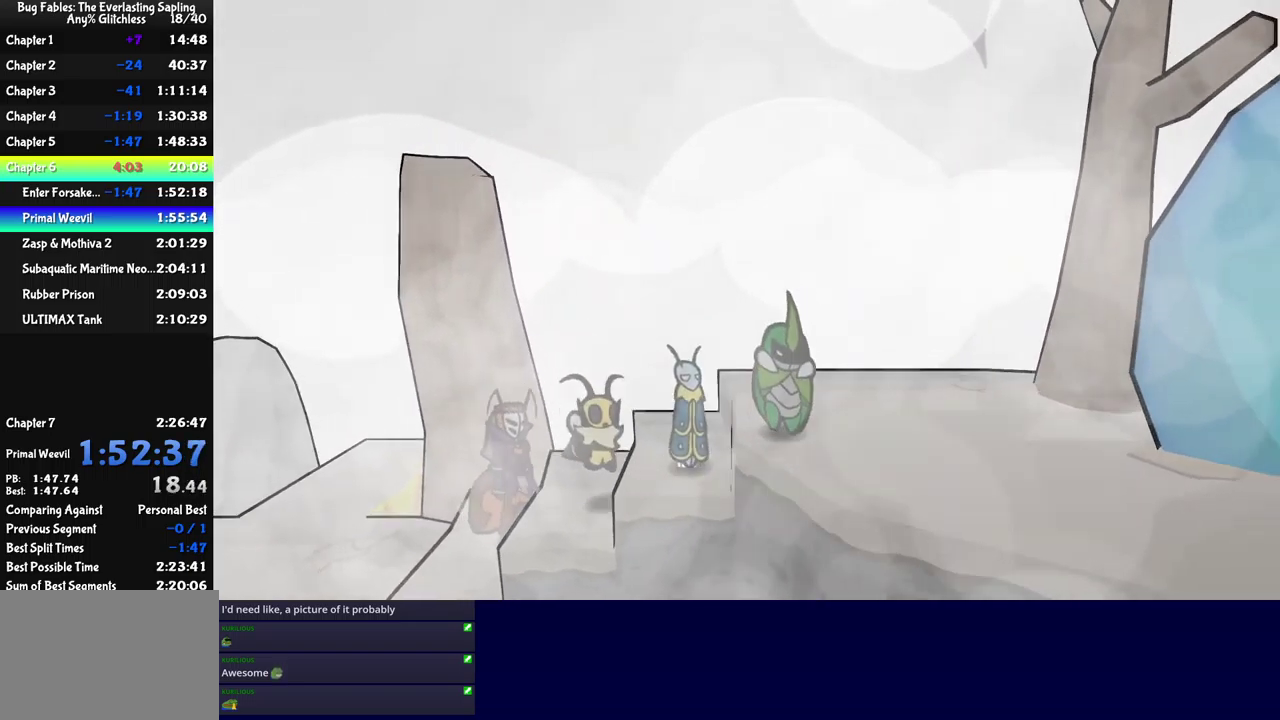
{"buttons": [], "left_stick": "down-right", "events": [[17, "B", "down"], [67, "B", "up"], [117, "B", "down"], [183, "B", "up"], [333, "left_stick", "right"], [500, "left_stick", "down-right"]]}
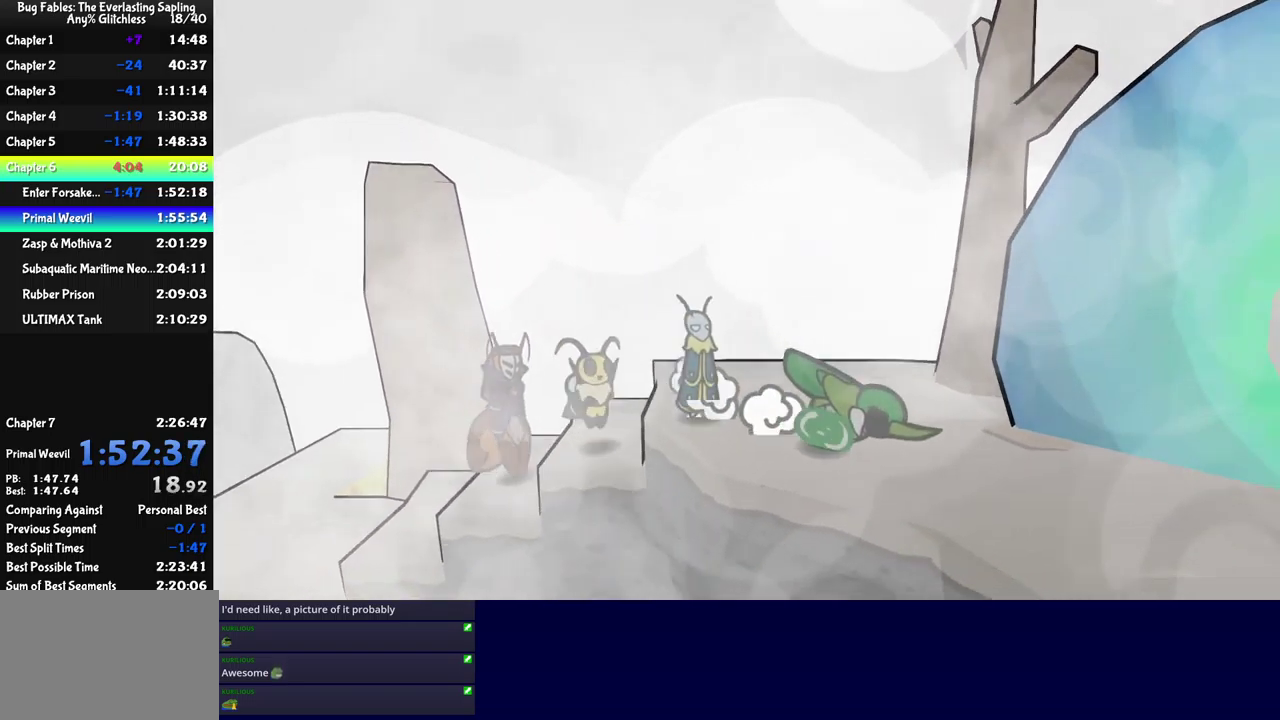
{"buttons": [], "left_stick": "down", "events": [[100, "left_stick", "down"]]}
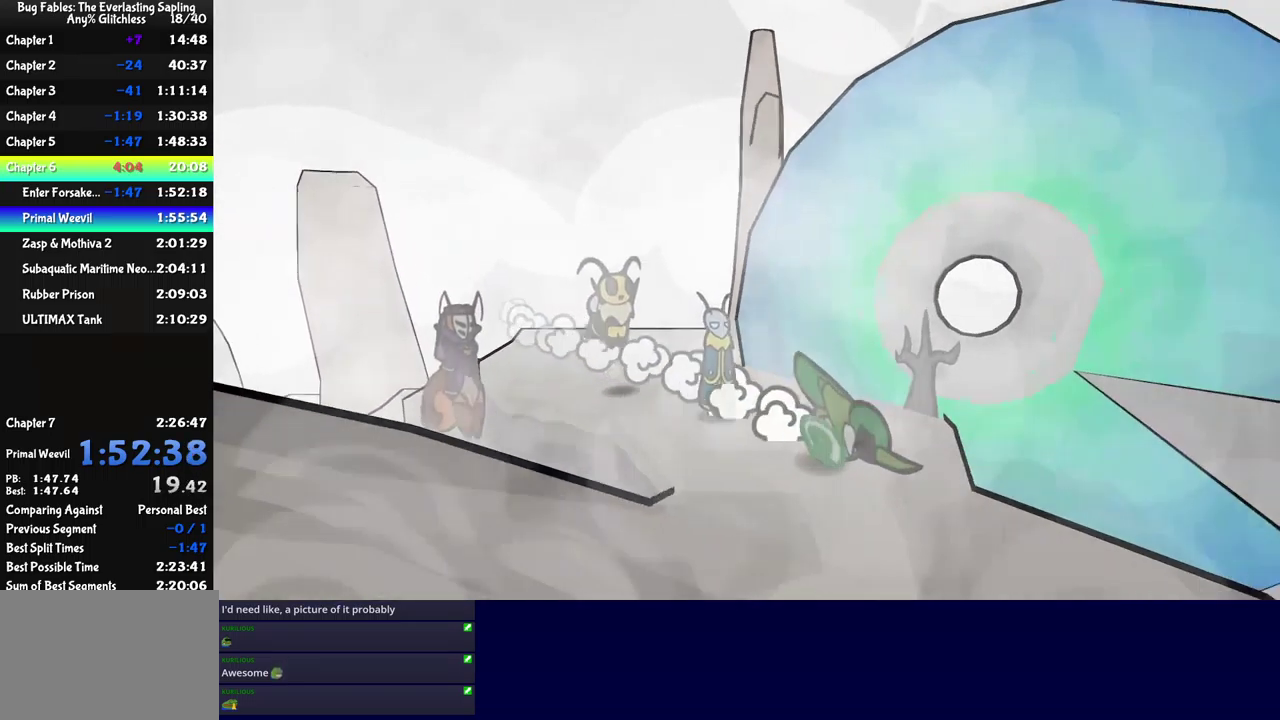
{"buttons": [], "left_stick": "right", "events": [[183, "left_stick", "down-right"], [383, "left_stick", "right"]]}
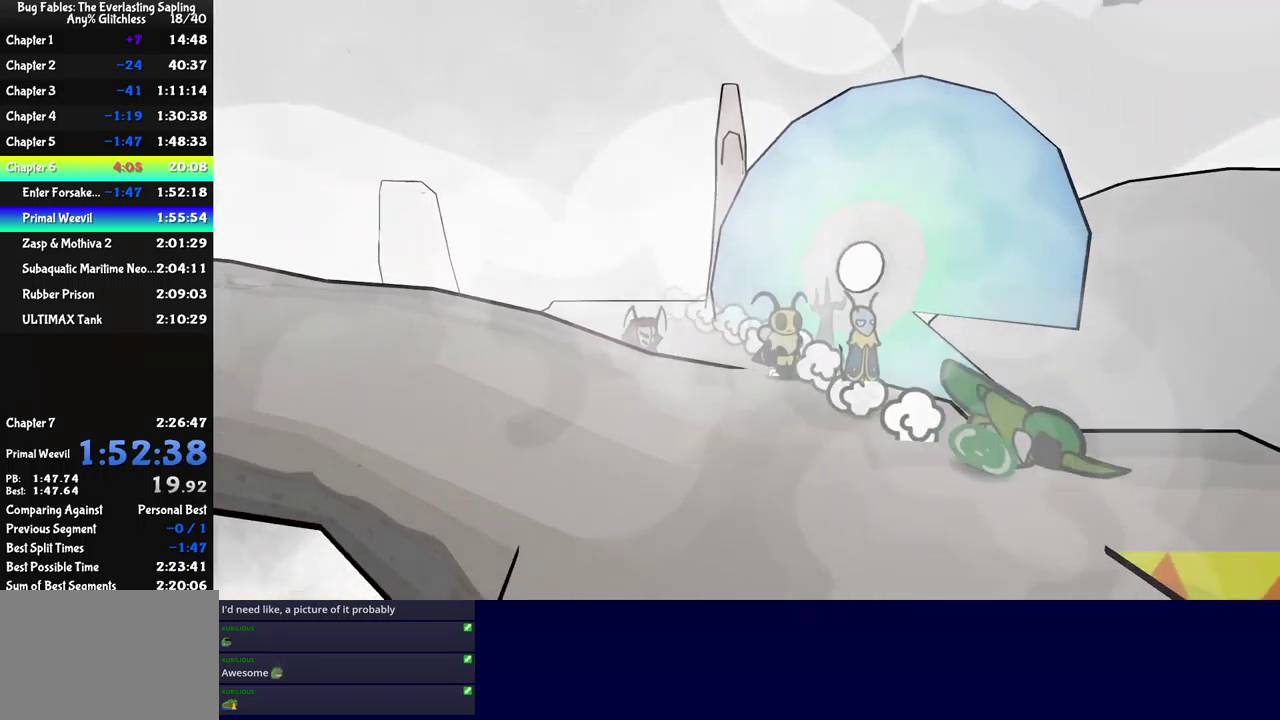
{"buttons": [], "left_stick": "center", "events": [[367, "left_stick", "center"]]}
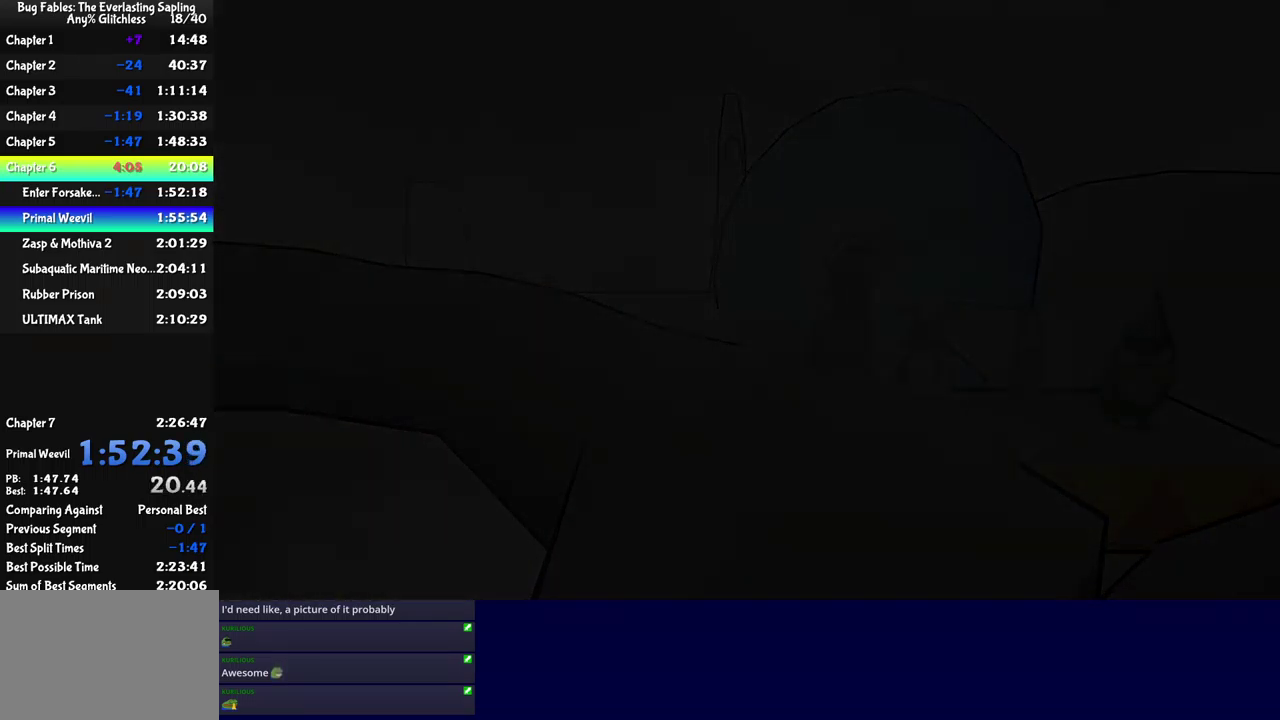
{"buttons": ["DPAD_RIGHT"], "left_stick": "center", "events": [[183, "DPAD_RIGHT", "down"]]}
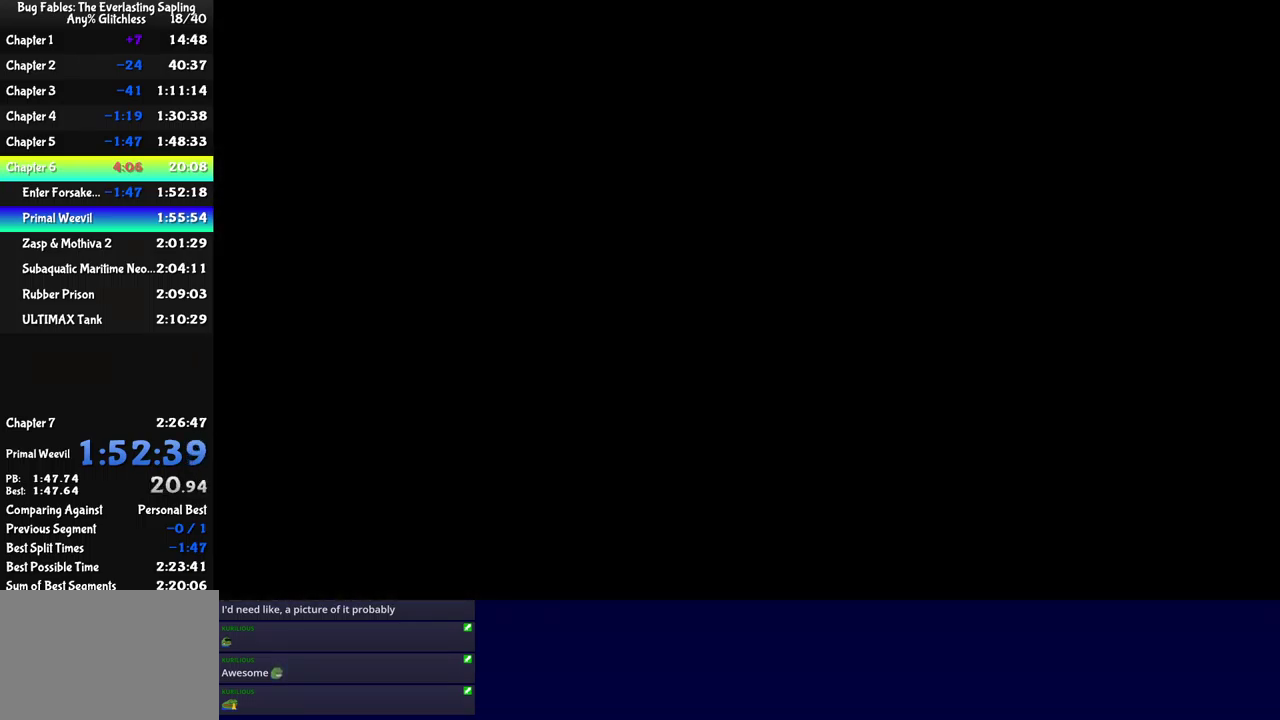
{"buttons": ["DPAD_RIGHT"], "left_stick": "center", "events": []}
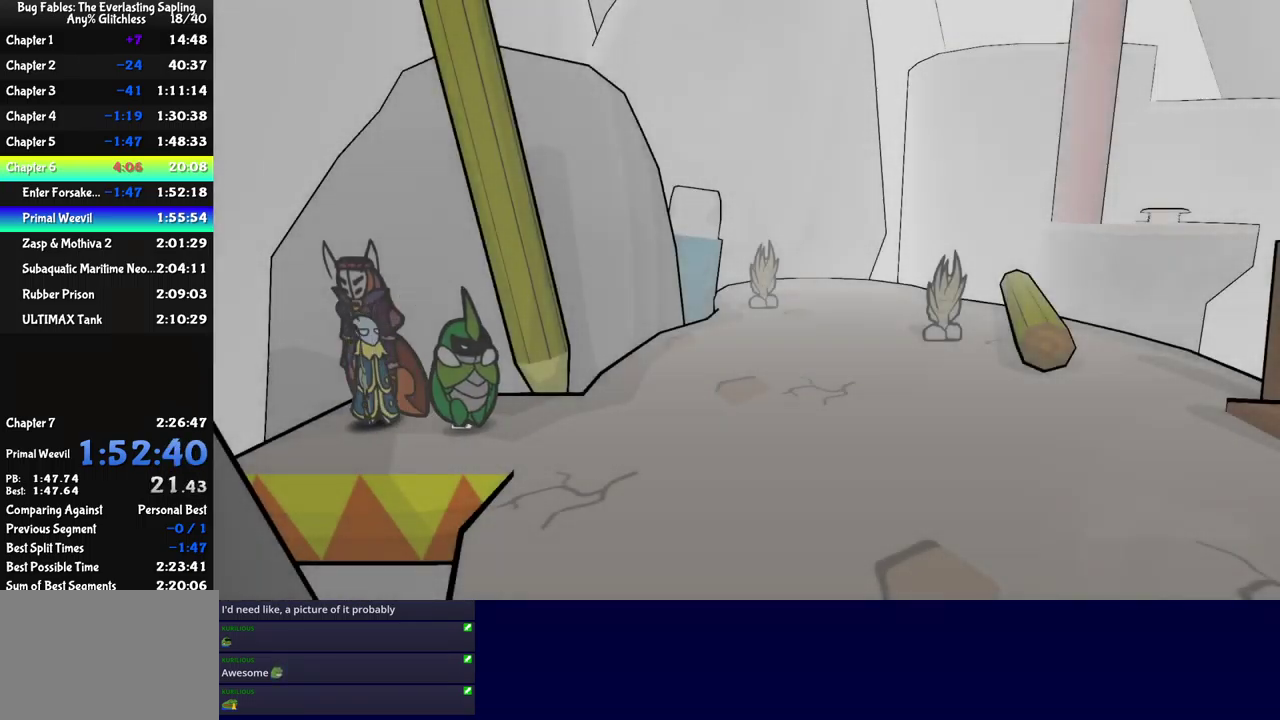
{"buttons": ["DPAD_RIGHT"], "left_stick": "center", "events": []}
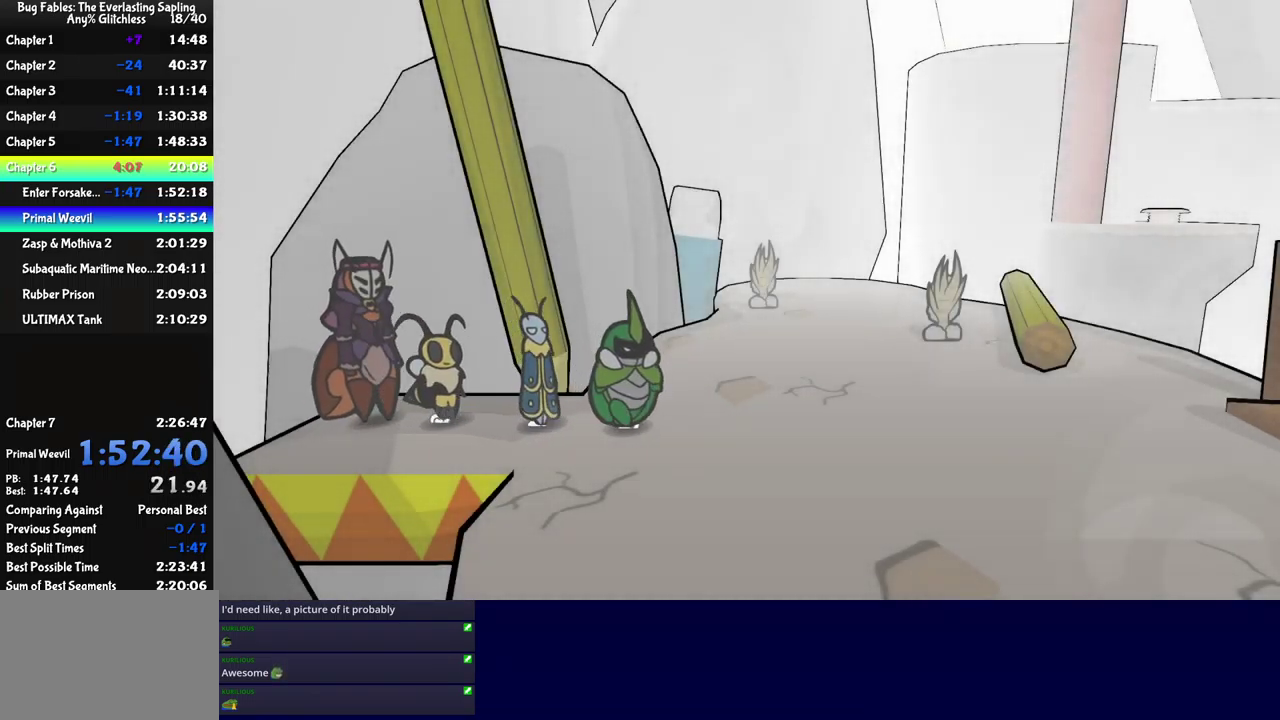
{"buttons": ["DPAD_RIGHT"], "left_stick": "center", "events": []}
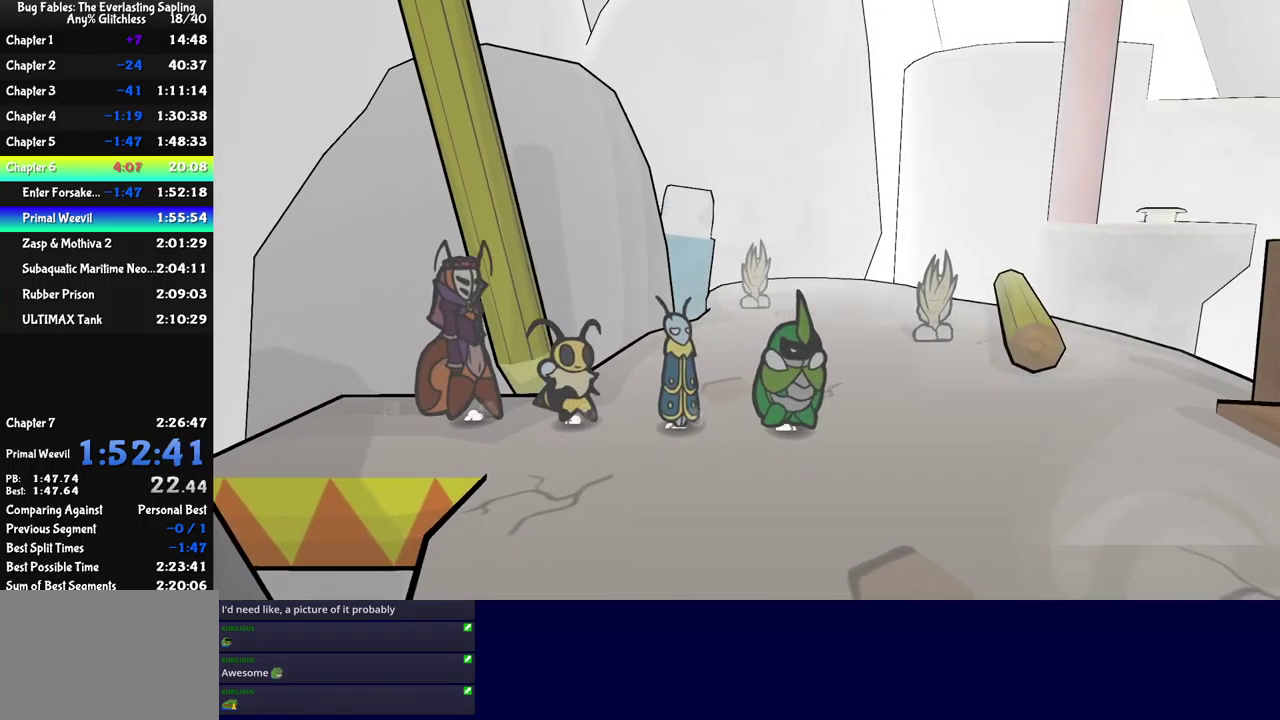
{"buttons": ["DPAD_RIGHT"], "left_stick": "center", "events": []}
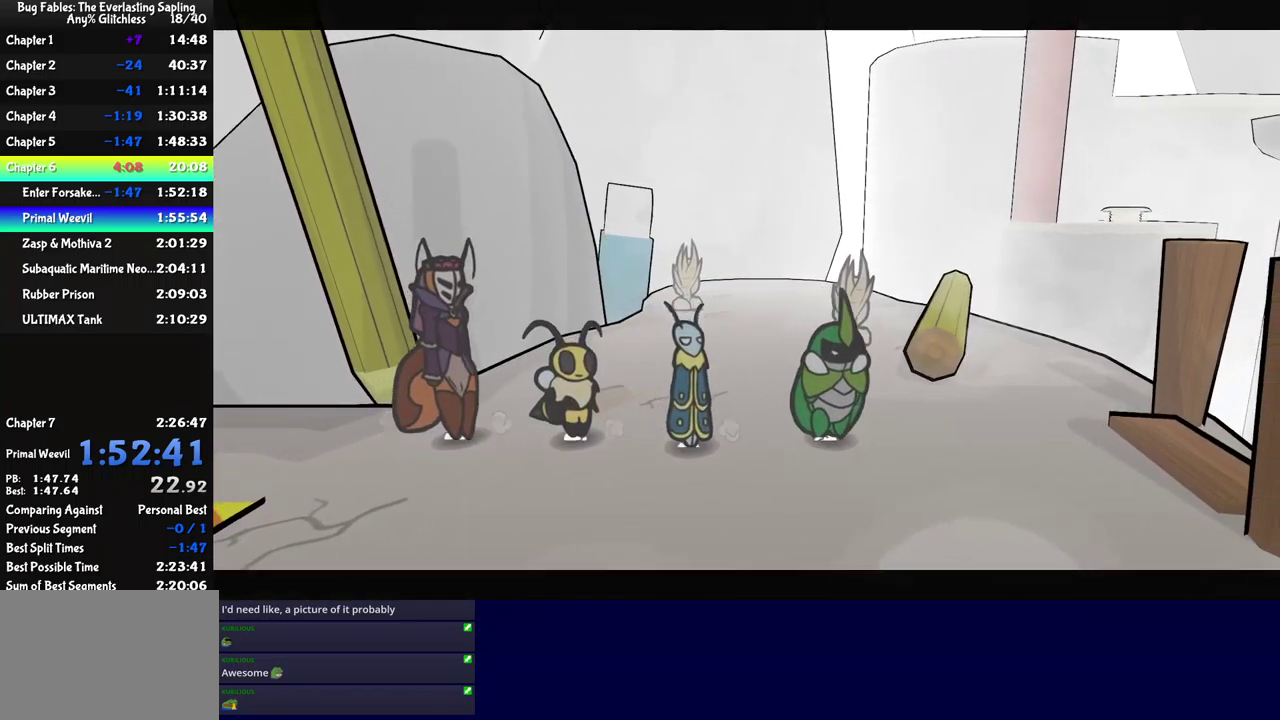
{"buttons": ["B"], "left_stick": "center", "events": [[117, "DPAD_RIGHT", "up"], [317, "B", "down"]]}
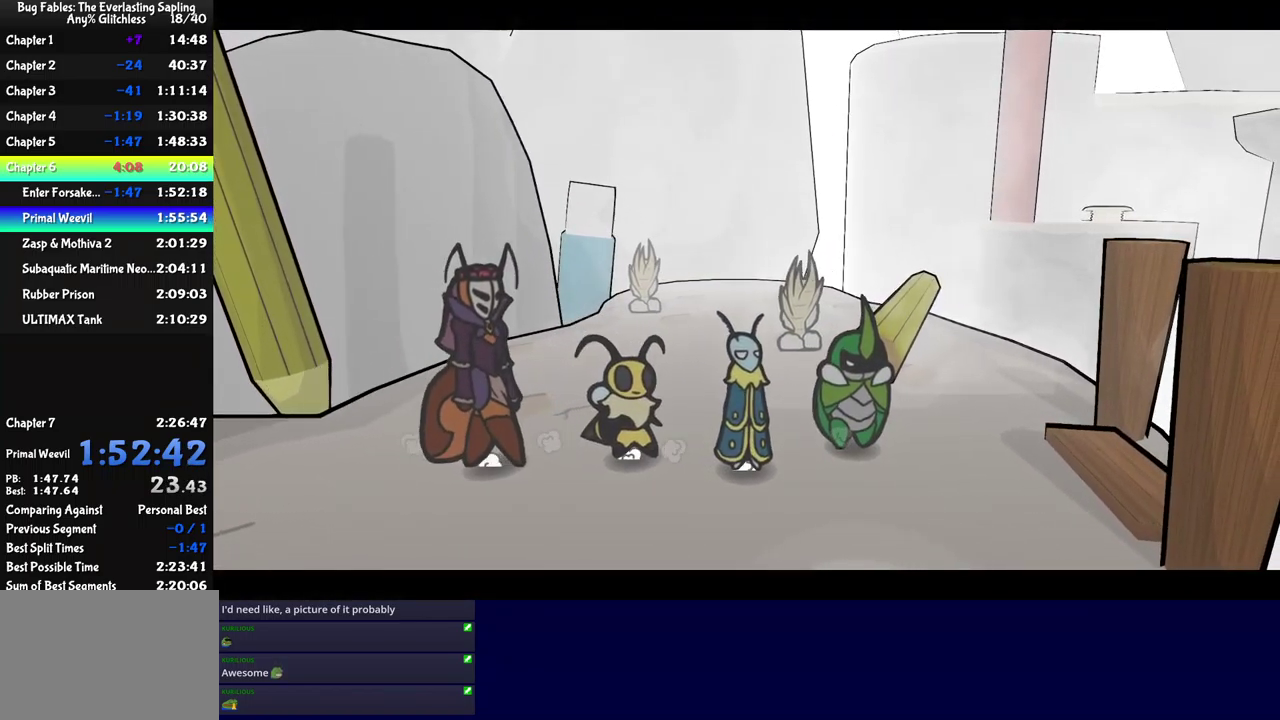
{"buttons": ["B"], "left_stick": "center", "events": []}
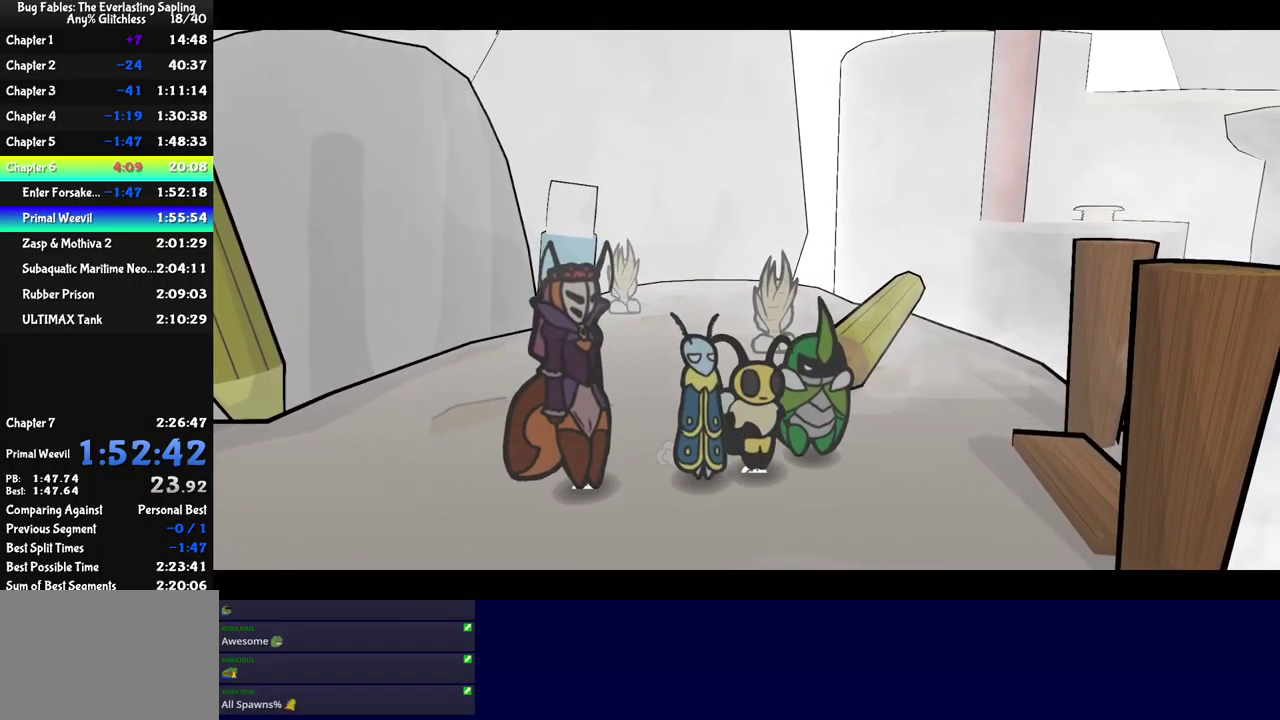
{"buttons": ["B"], "left_stick": "center", "events": []}
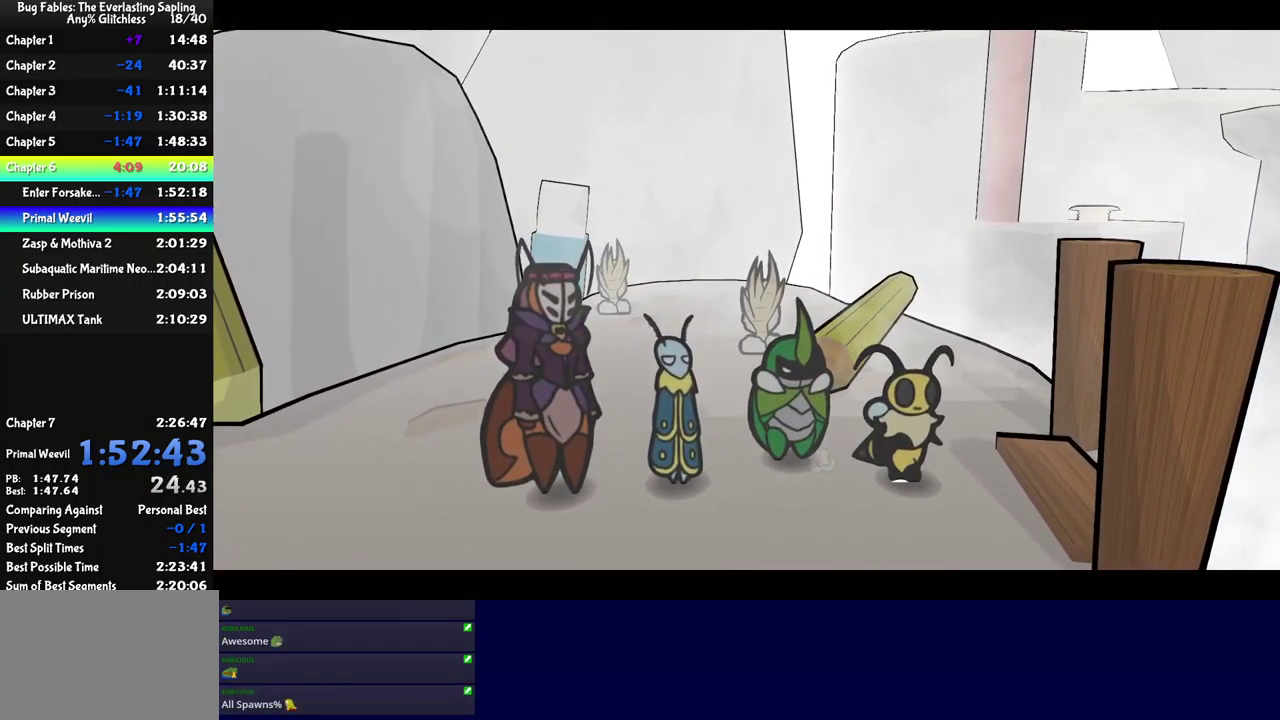
{"buttons": ["B"], "left_stick": "center", "events": []}
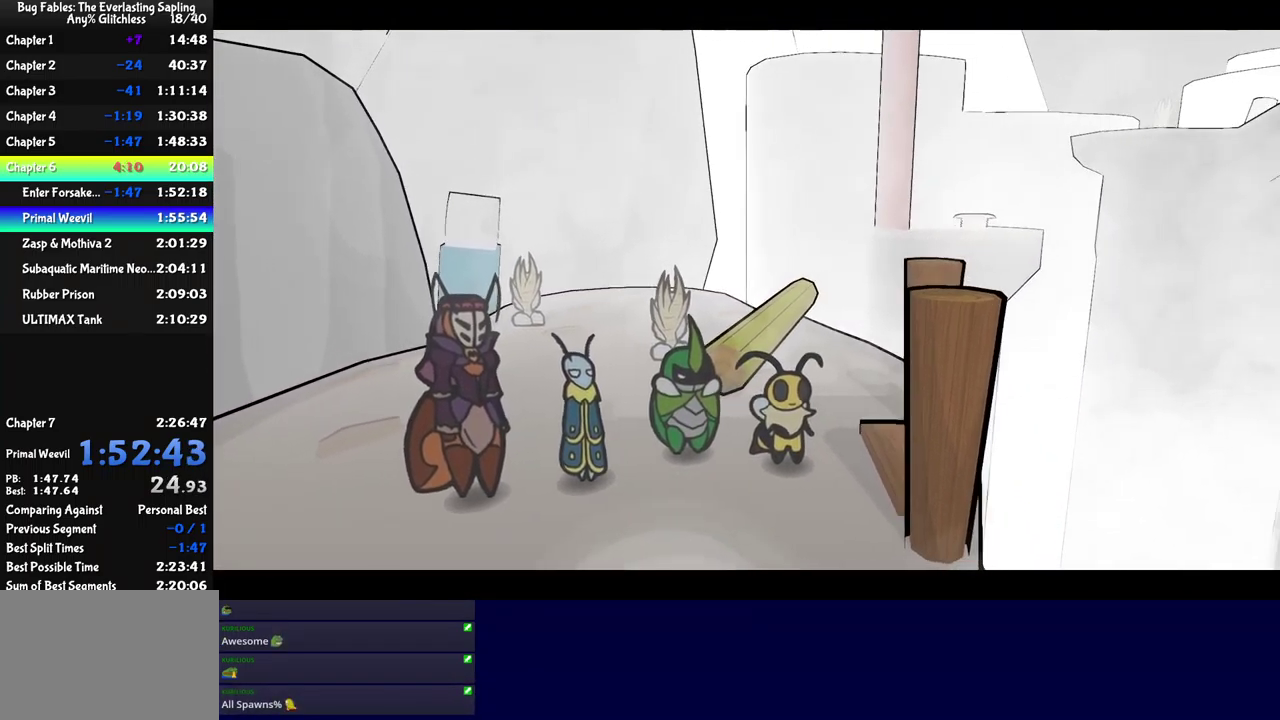
{"buttons": ["B"], "left_stick": "center", "events": []}